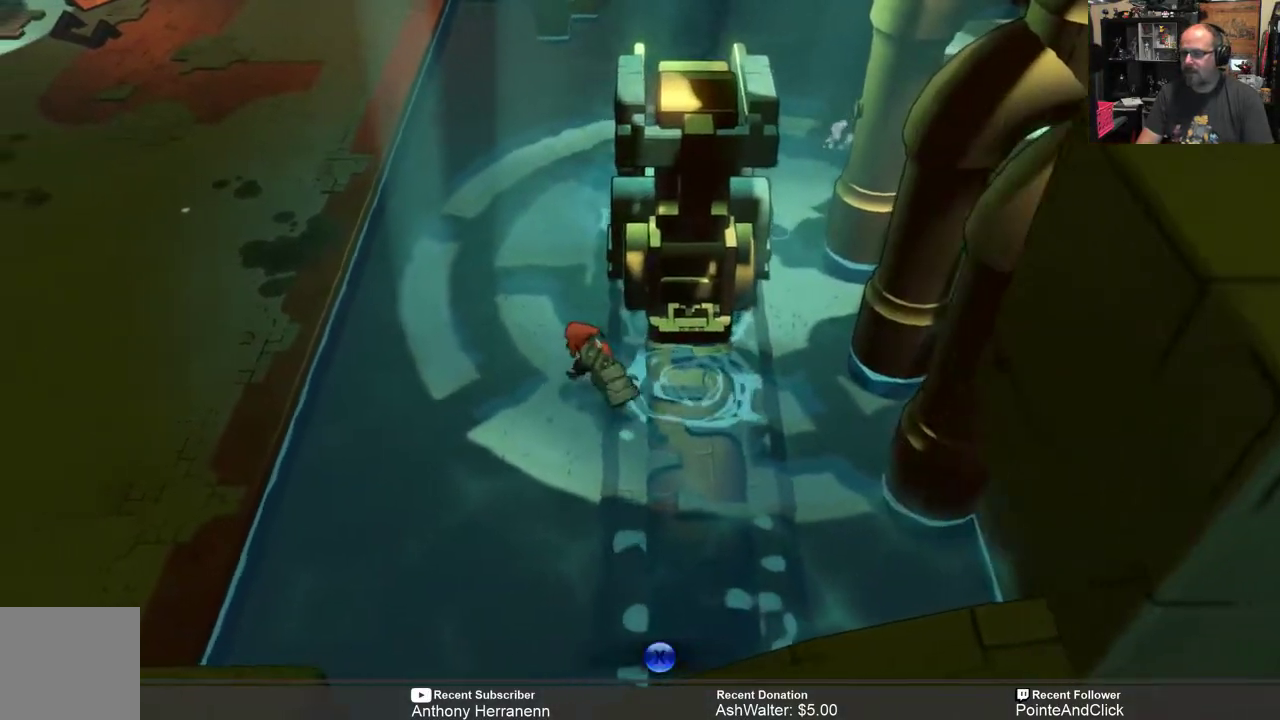
Gameplay with a controller (Xbox layout); each line is a JSON object with the inputs held at the frame after it. "events" lists button and stick changes between this image and that frame as [ms after this image, input, new state], when the widget could be followed in between.
{"buttons": ["R2"], "left_stick": "up-left", "right_stick": "center", "events": [[367, "left_stick", "up-left"]]}
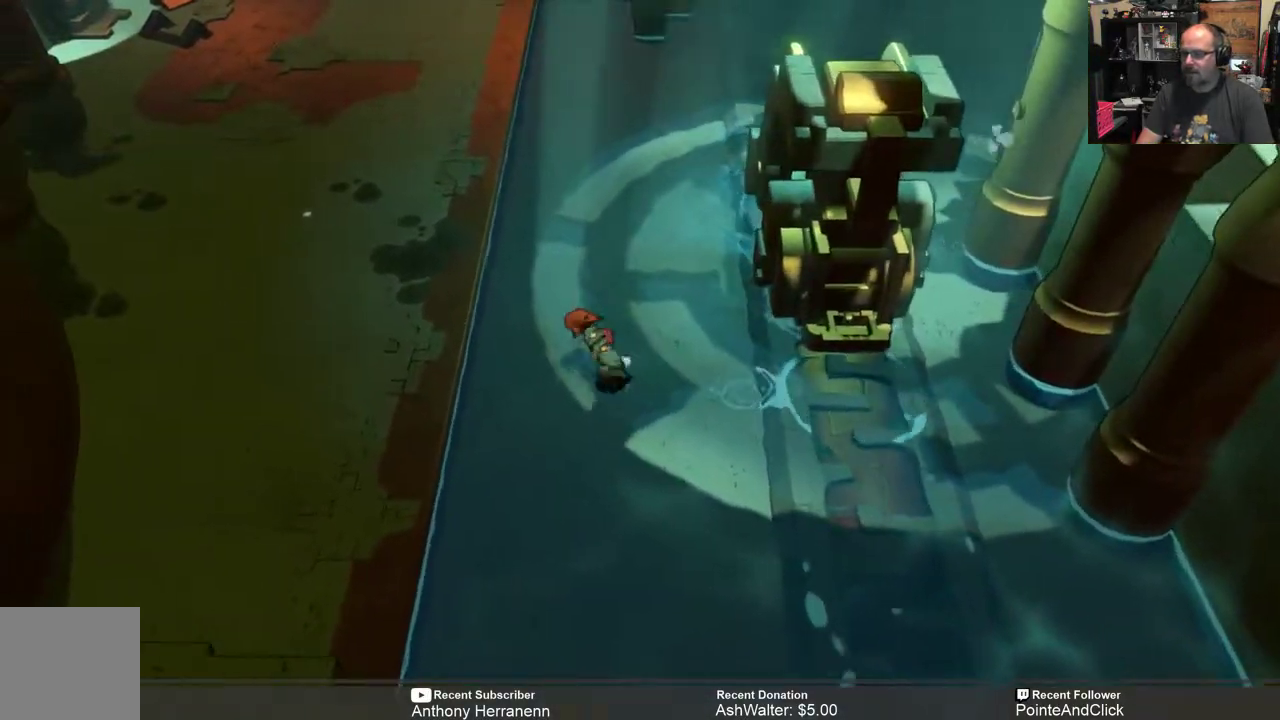
{"buttons": ["R2"], "left_stick": "up-left", "right_stick": "center", "events": []}
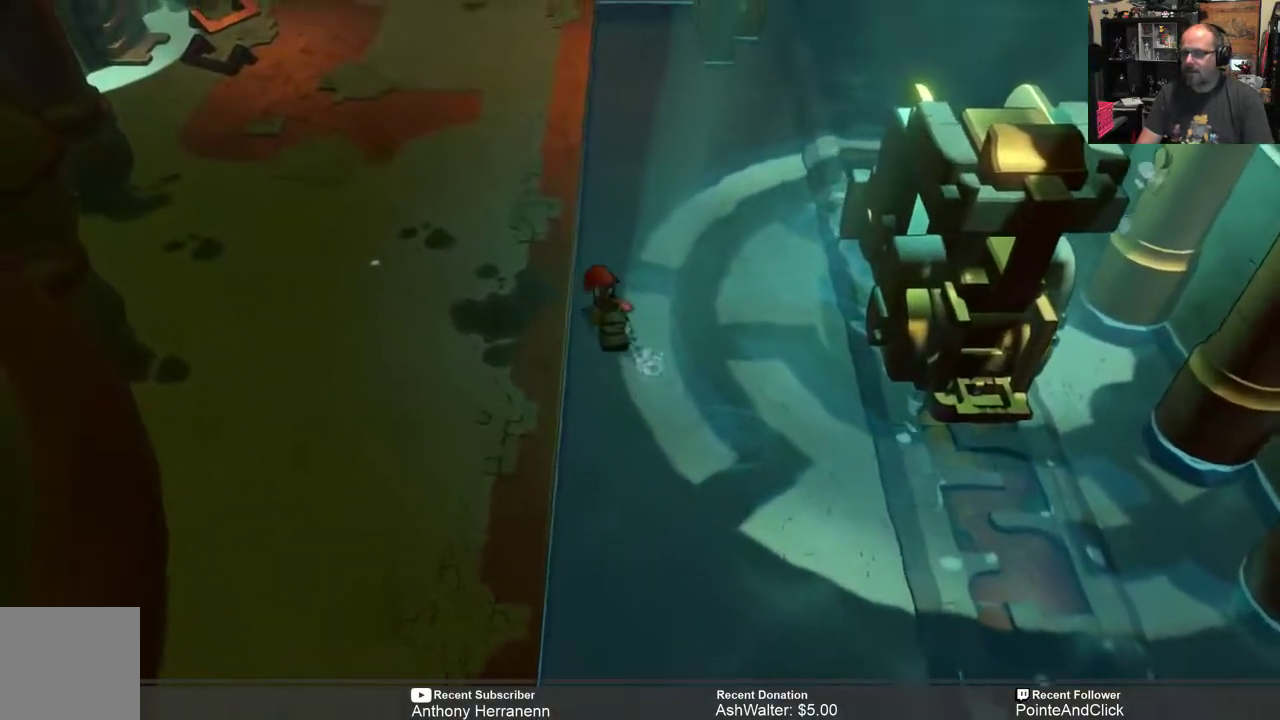
{"buttons": ["R2"], "left_stick": "up-left", "right_stick": "center", "events": []}
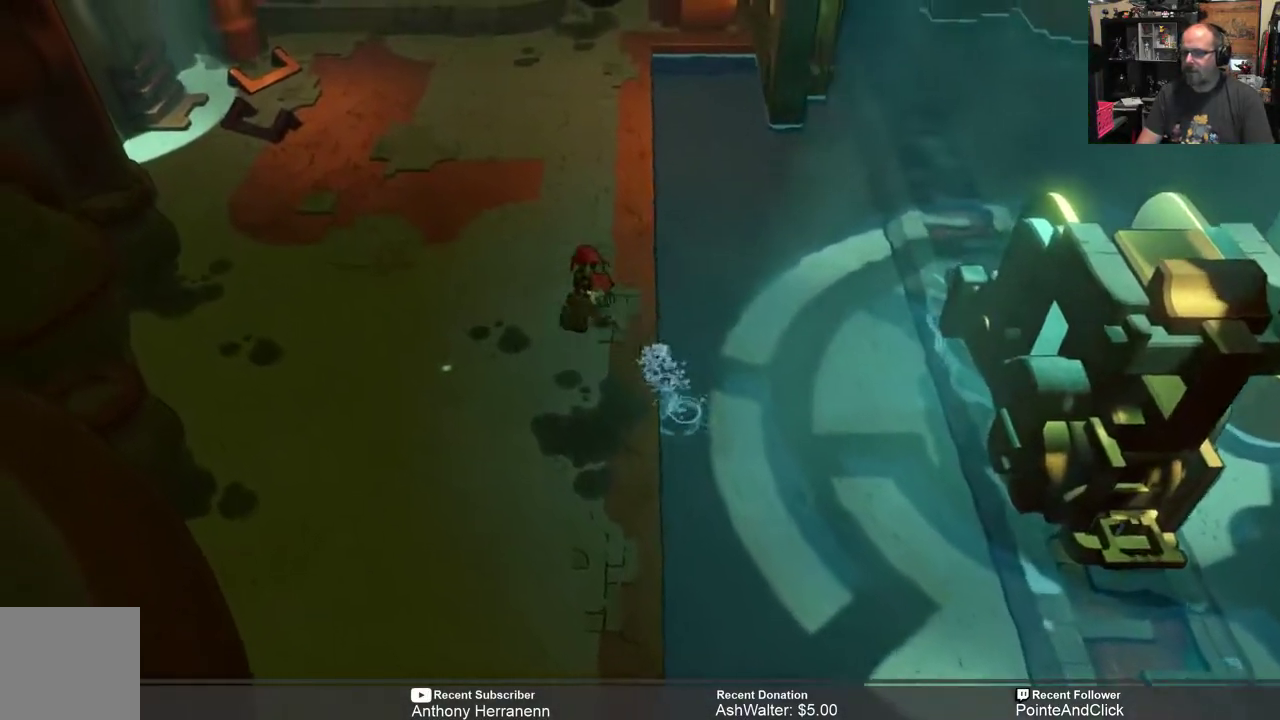
{"buttons": ["R2"], "left_stick": "up", "right_stick": "center", "events": [[417, "left_stick", "up"]]}
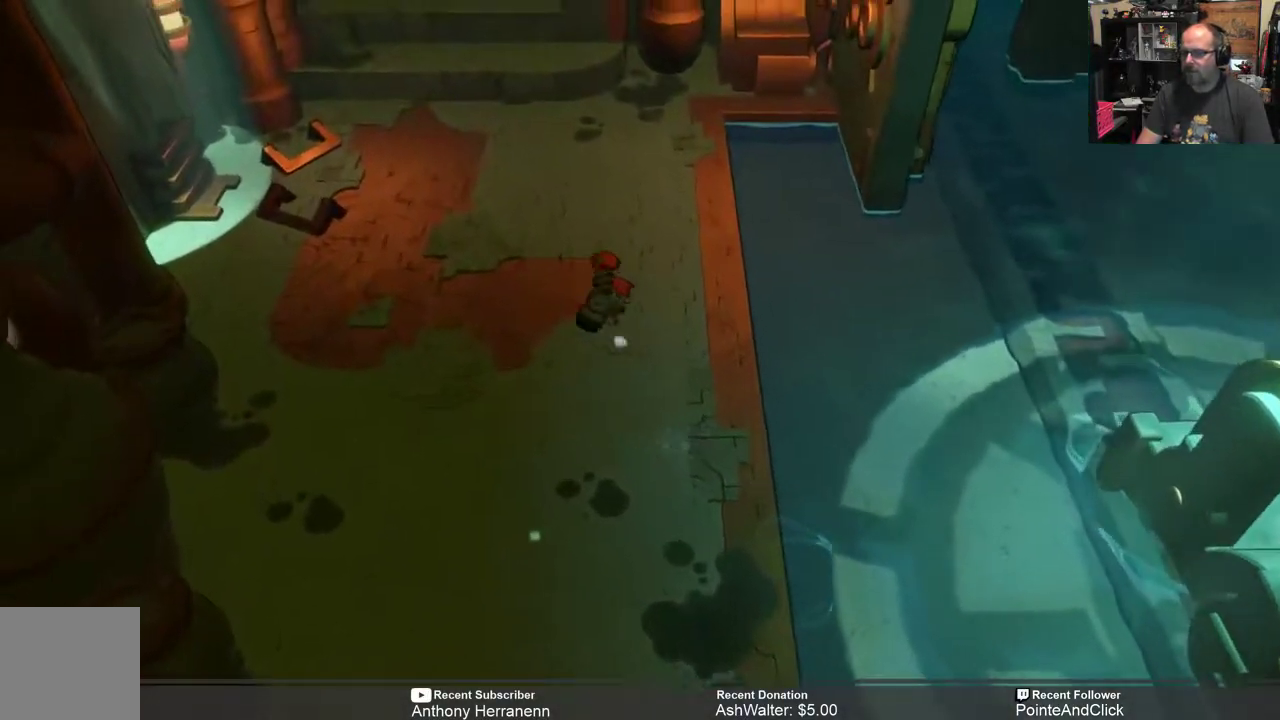
{"buttons": ["R2"], "left_stick": "up", "right_stick": "center", "events": []}
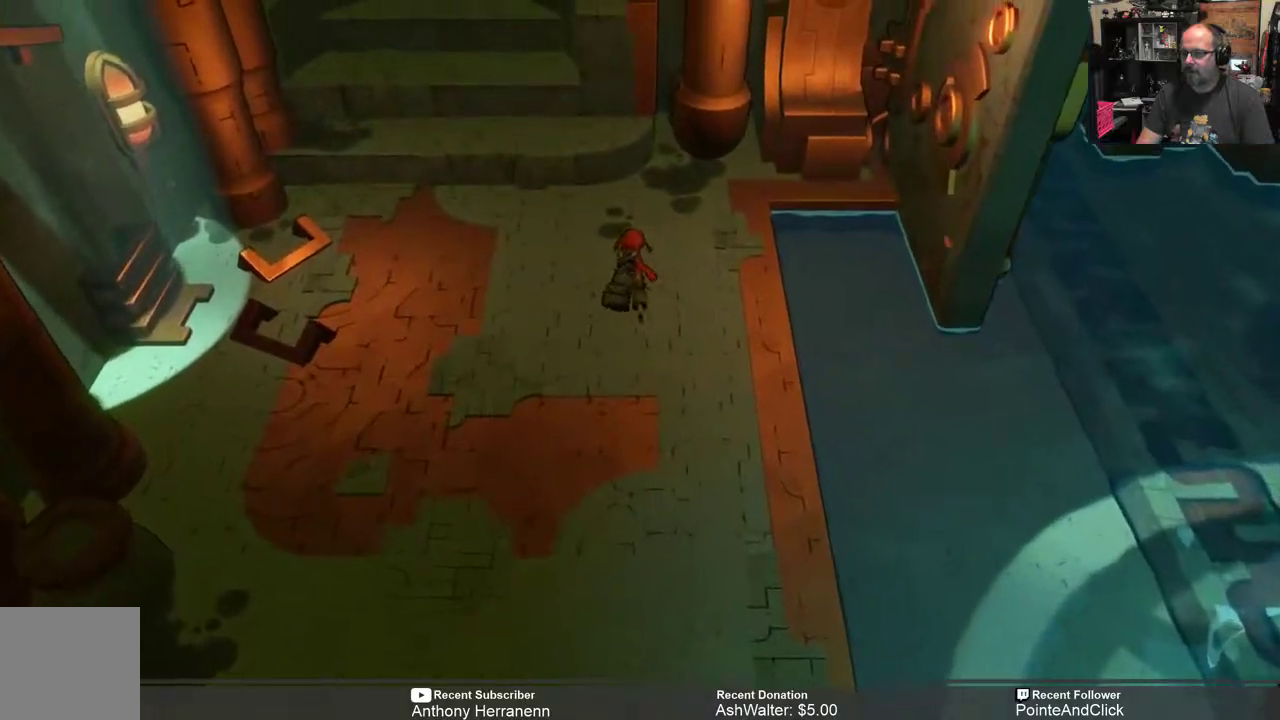
{"buttons": ["R2"], "left_stick": "center", "right_stick": "center", "events": [[217, "left_stick", "up-right"], [467, "left_stick", "center"]]}
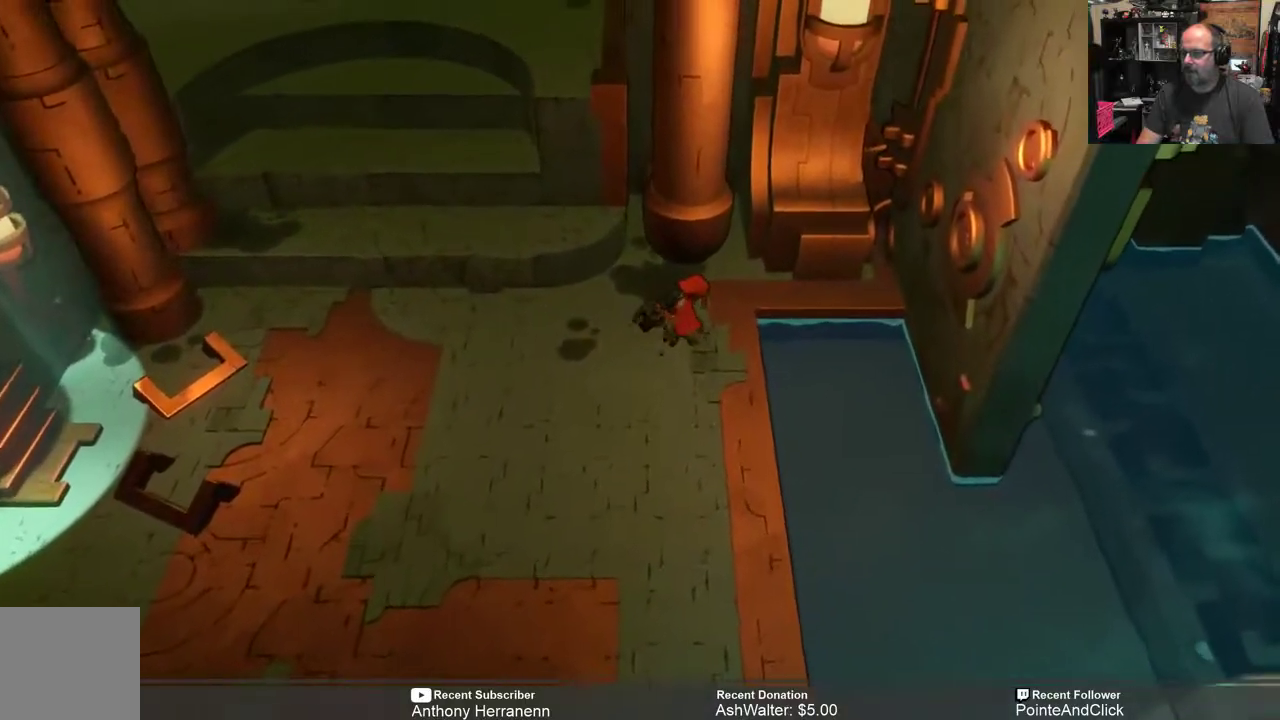
{"buttons": ["R2"], "left_stick": "left", "right_stick": "center", "events": [[350, "left_stick", "left"]]}
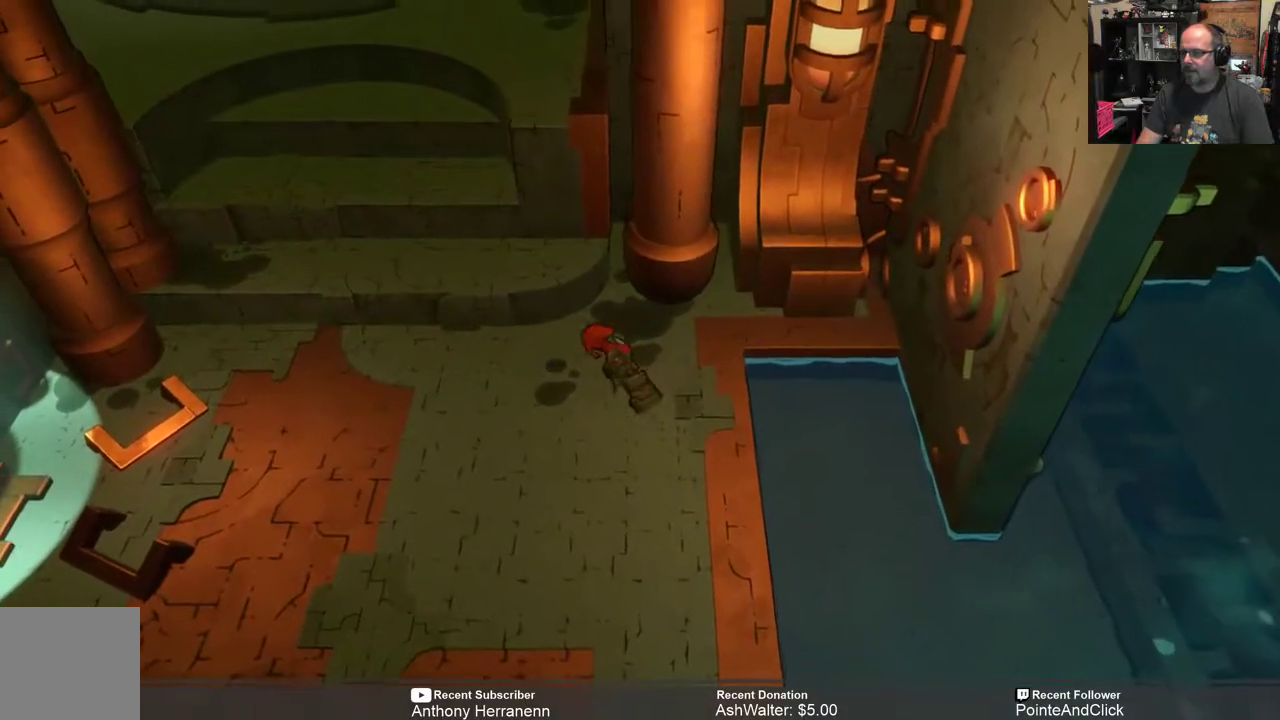
{"buttons": ["R2"], "left_stick": "up-left", "right_stick": "center", "events": [[317, "left_stick", "up-left"]]}
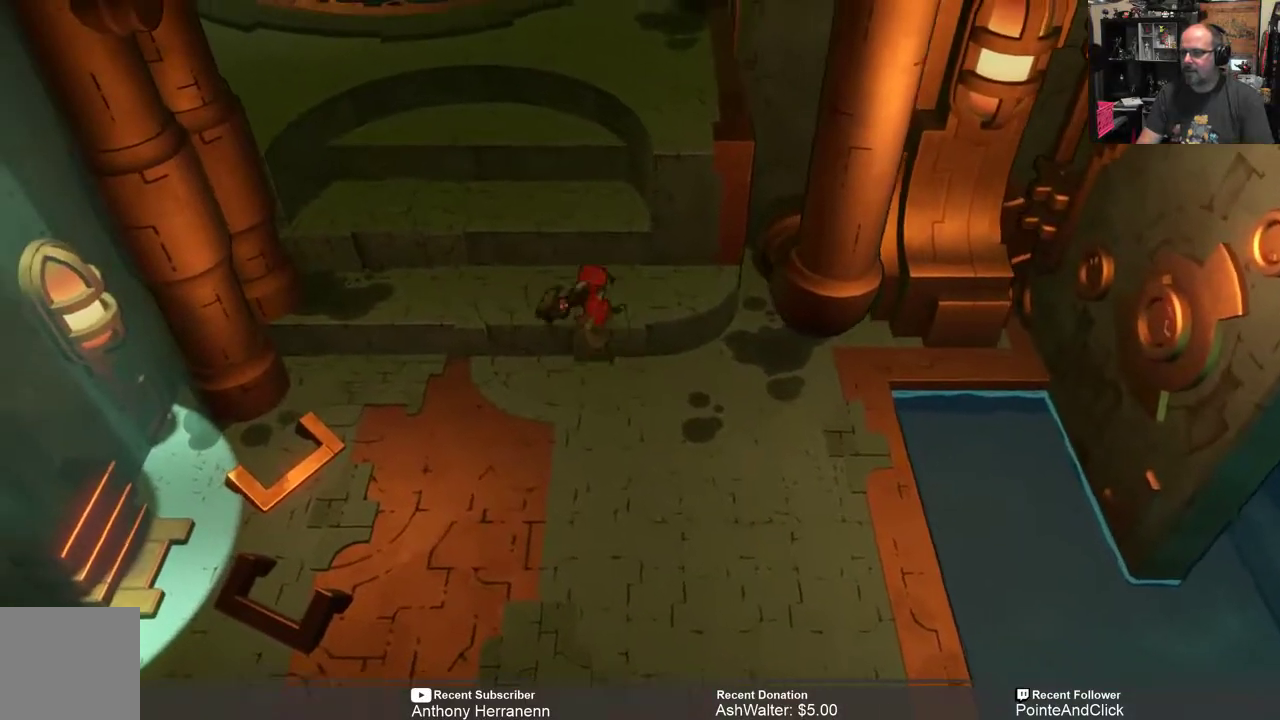
{"buttons": ["R2"], "left_stick": "up", "right_stick": "center", "events": [[67, "left_stick", "up"]]}
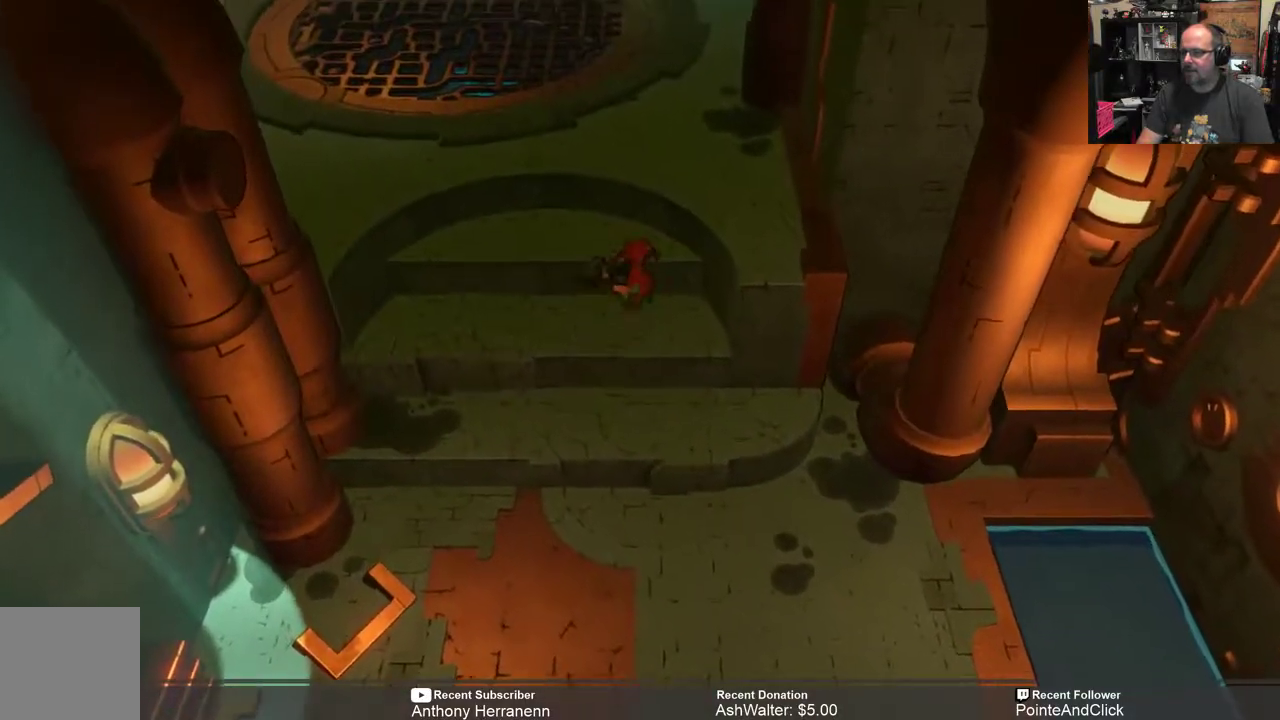
{"buttons": ["R2"], "left_stick": "up", "right_stick": "center", "events": []}
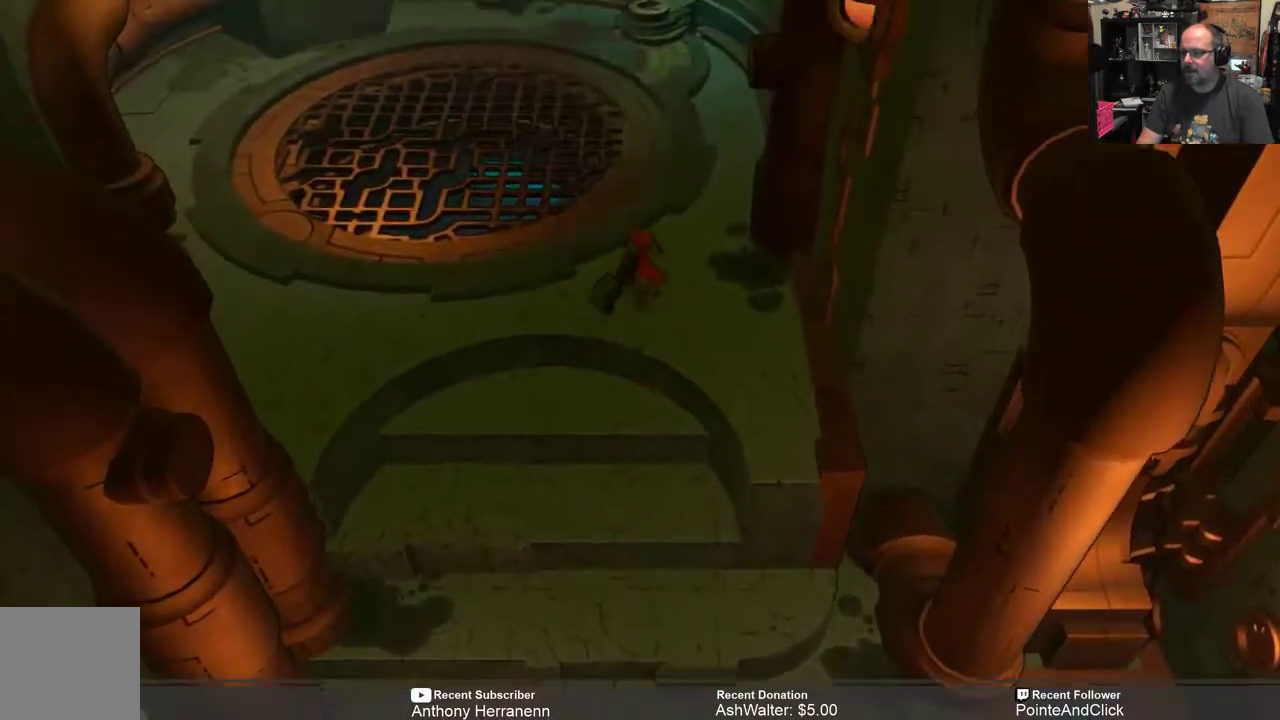
{"buttons": ["R2"], "left_stick": "up", "right_stick": "center", "events": []}
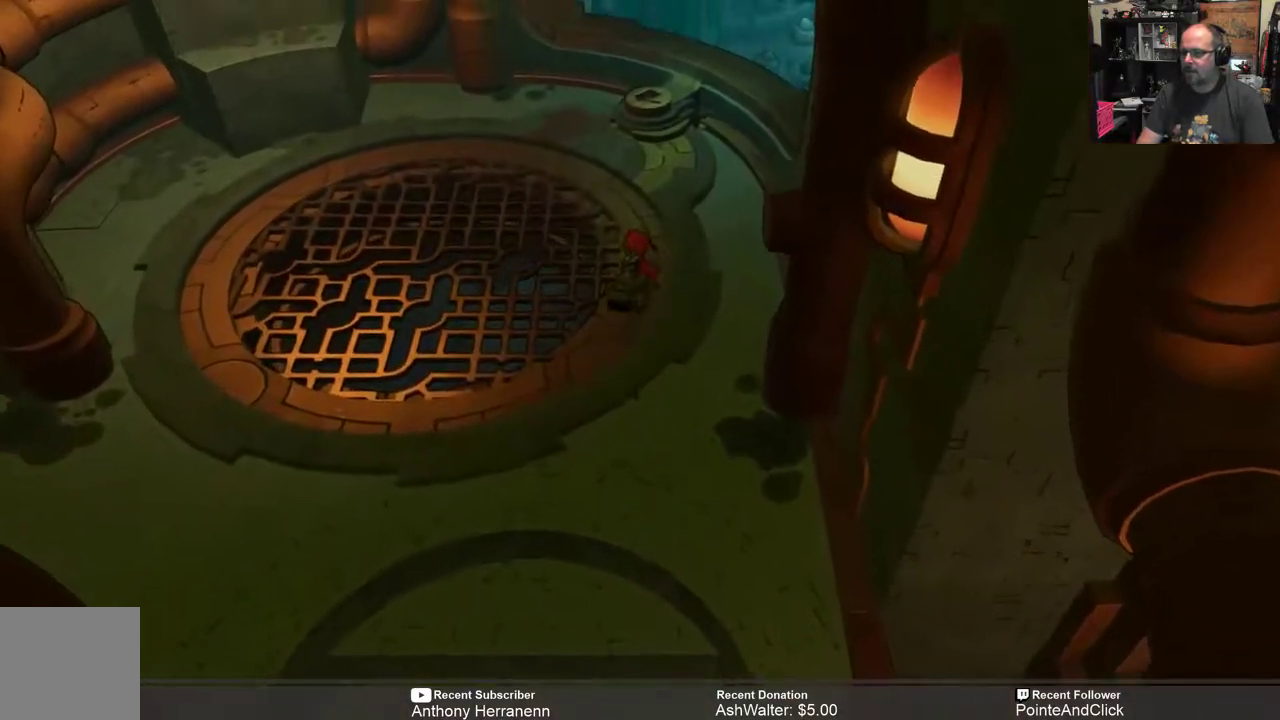
{"buttons": ["R2"], "left_stick": "up", "right_stick": "center", "events": []}
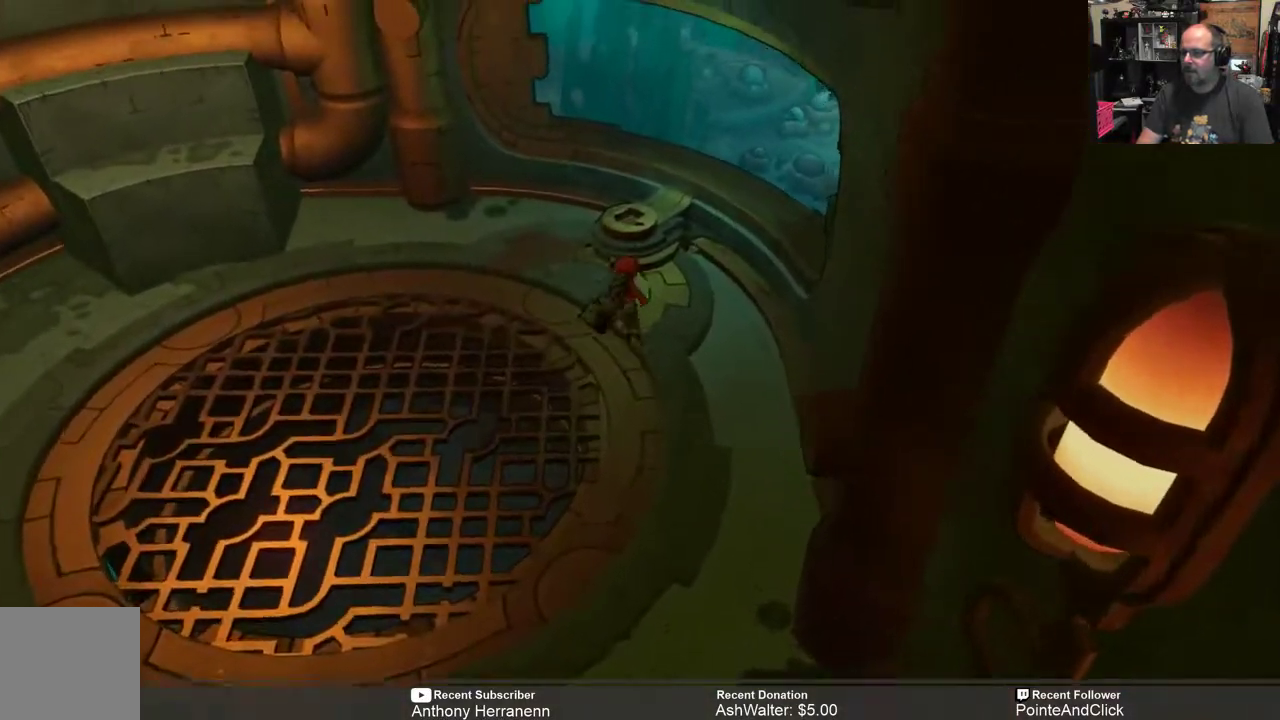
{"buttons": ["R2"], "left_stick": "center", "right_stick": "center", "events": [[317, "left_stick", "center"]]}
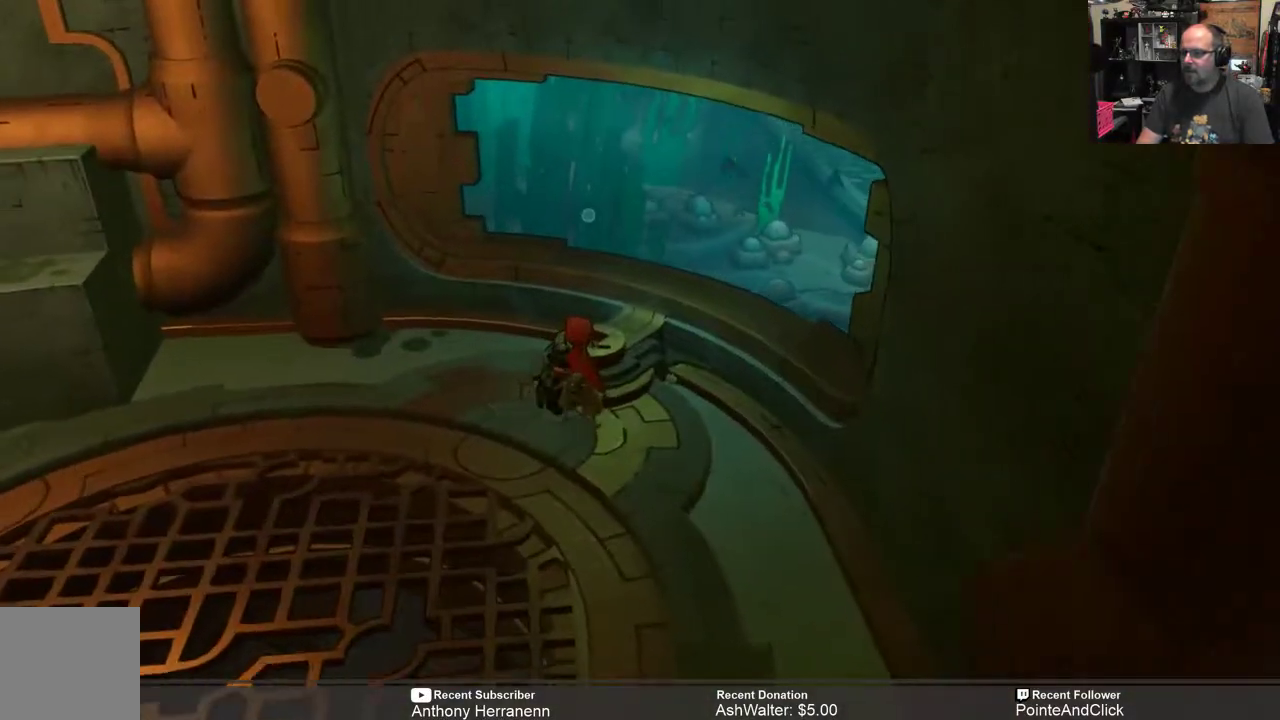
{"buttons": ["R2"], "left_stick": "center", "right_stick": "center", "events": []}
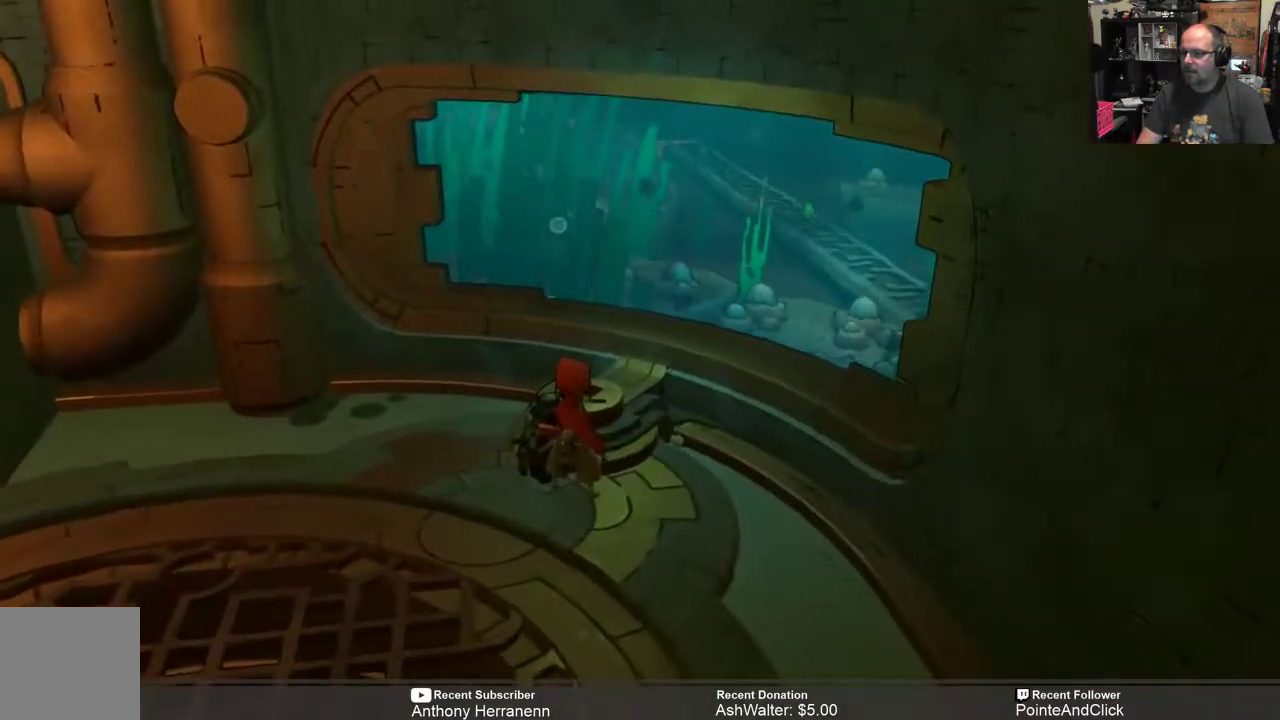
{"buttons": ["R2"], "left_stick": "center", "right_stick": "center", "events": []}
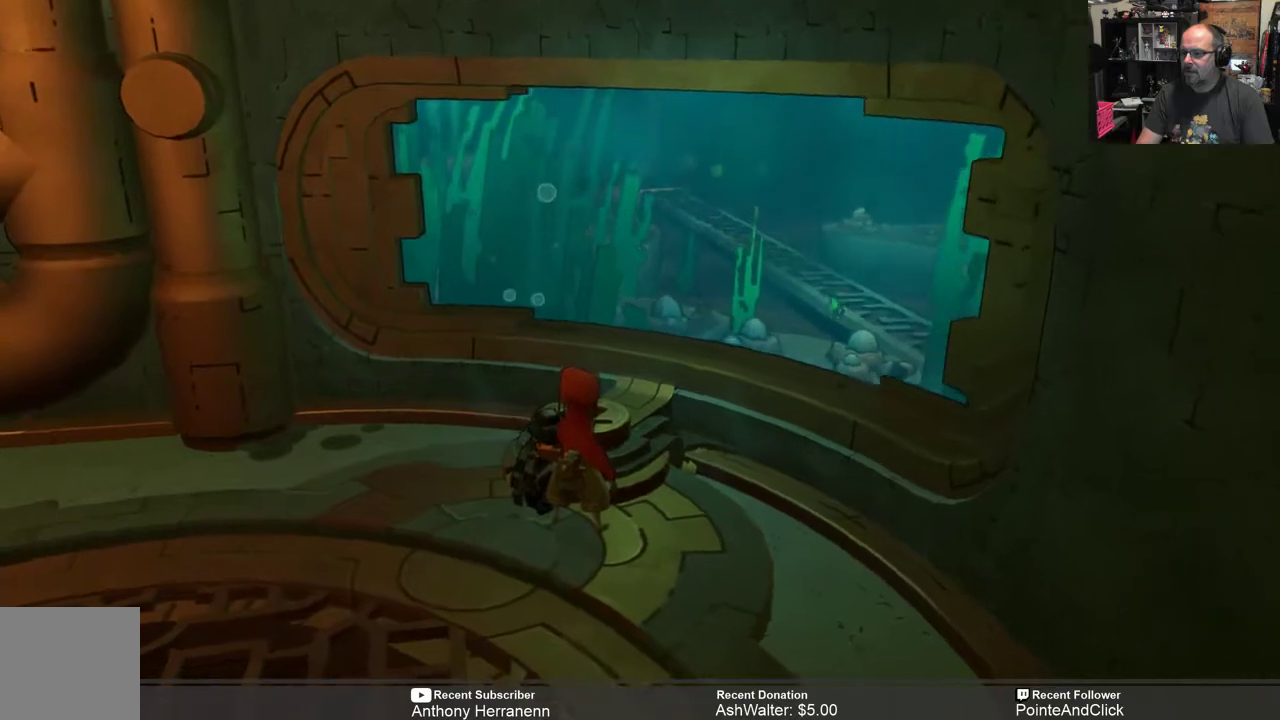
{"buttons": ["R2"], "left_stick": "center", "right_stick": "center", "events": [[150, "left_stick", "left"], [350, "left_stick", "center"]]}
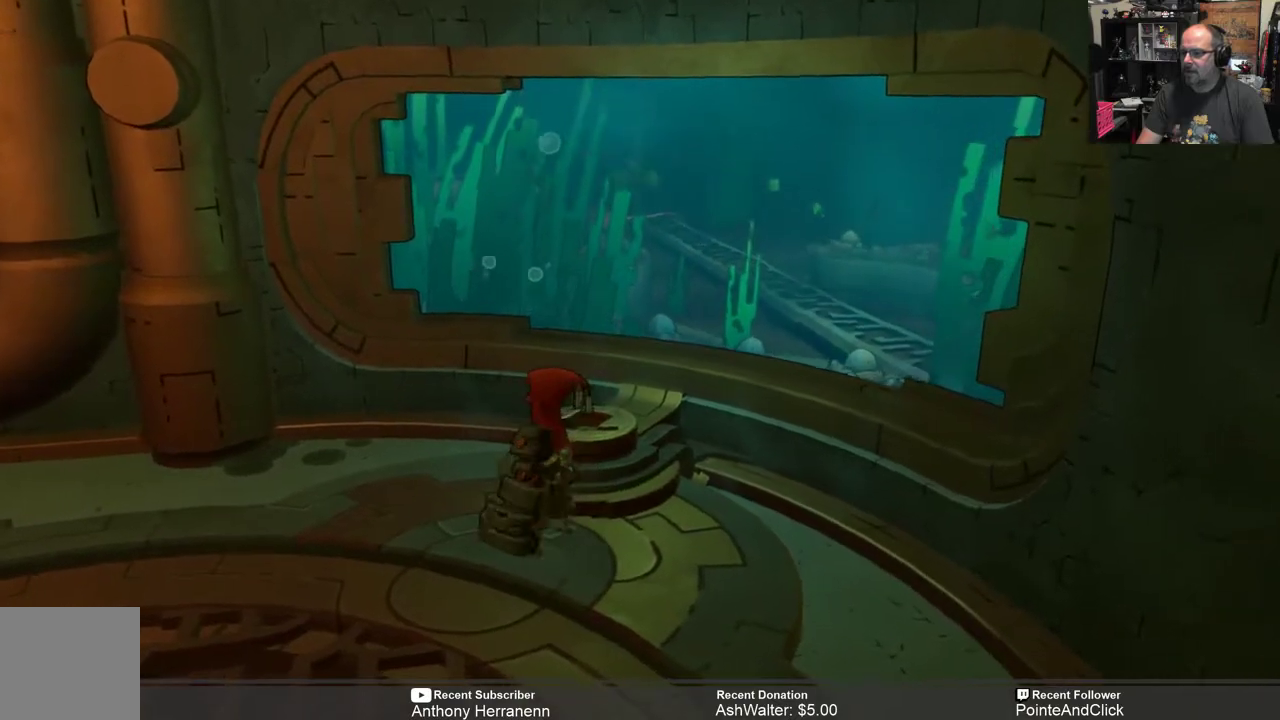
{"buttons": ["R2"], "left_stick": "left", "right_stick": "center", "events": [[83, "left_stick", "left"]]}
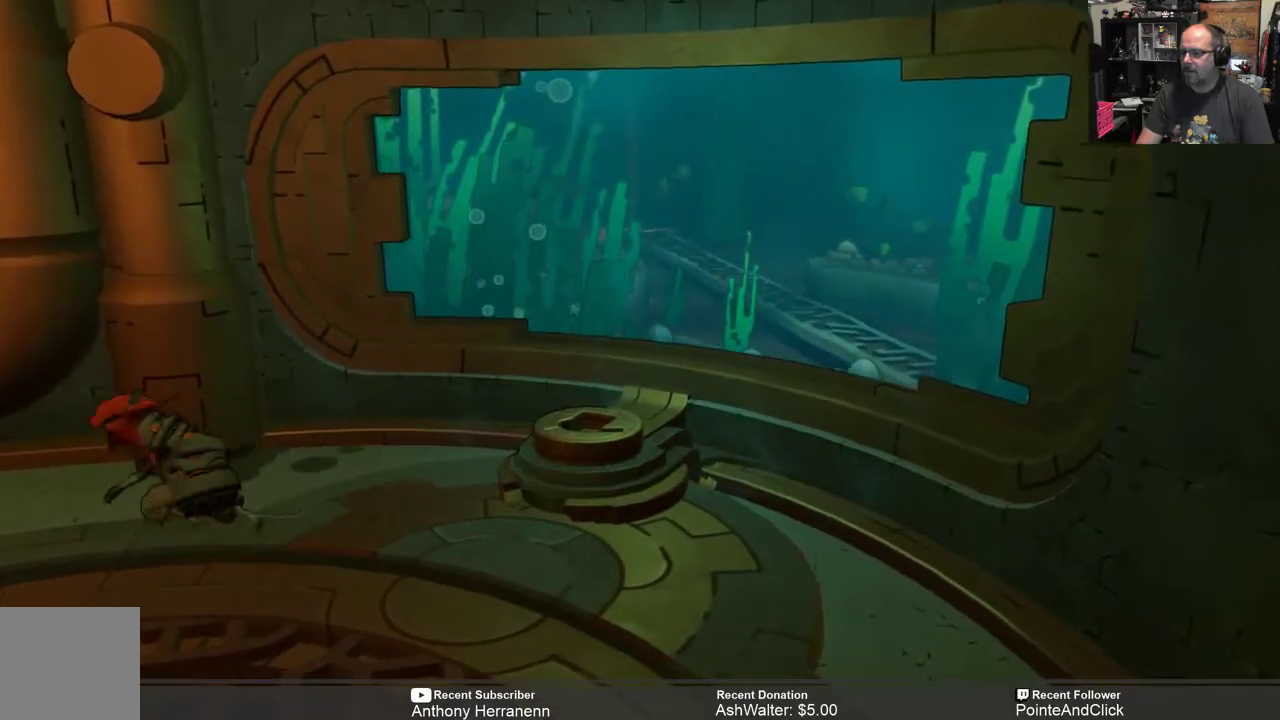
{"buttons": ["R2"], "left_stick": "down-left", "right_stick": "center", "events": [[167, "left_stick", "down-left"]]}
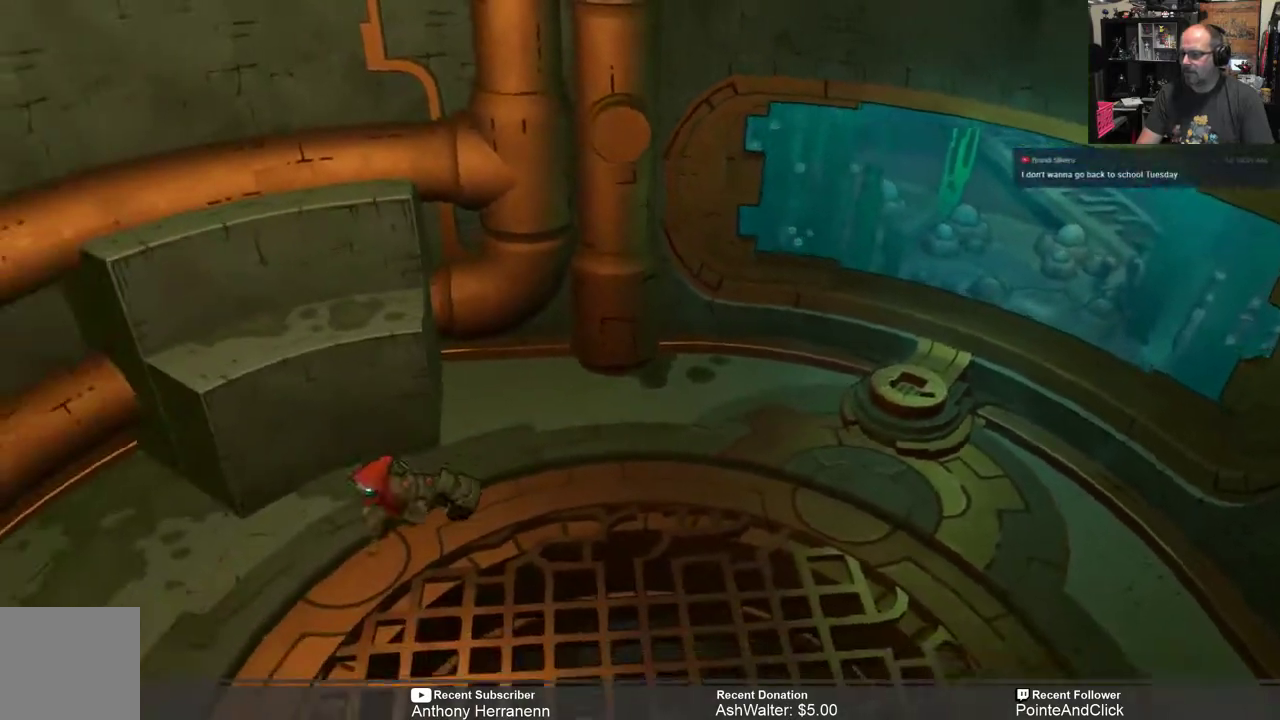
{"buttons": ["R2"], "left_stick": "center", "right_stick": "center", "events": [[33, "left_stick", "center"]]}
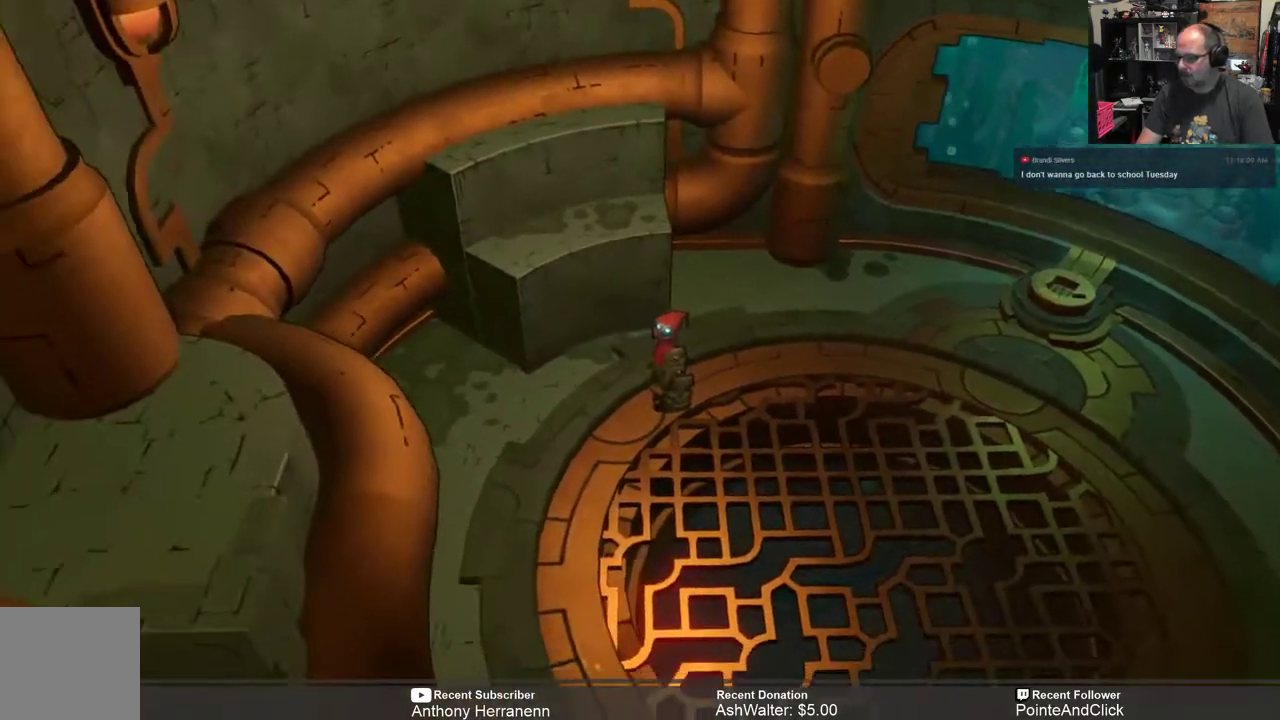
{"buttons": ["R2"], "left_stick": "right", "right_stick": "center", "events": [[417, "left_stick", "right"]]}
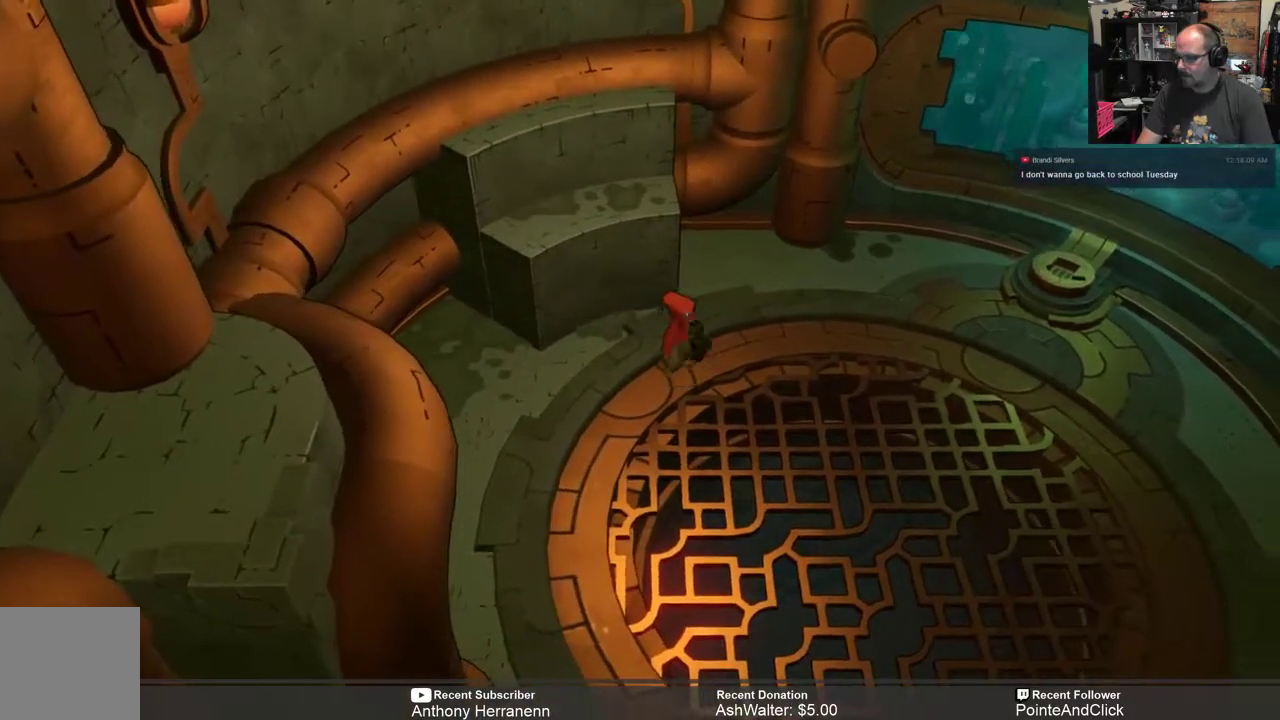
{"buttons": ["R2"], "left_stick": "down-right", "right_stick": "center", "events": [[367, "left_stick", "down-right"]]}
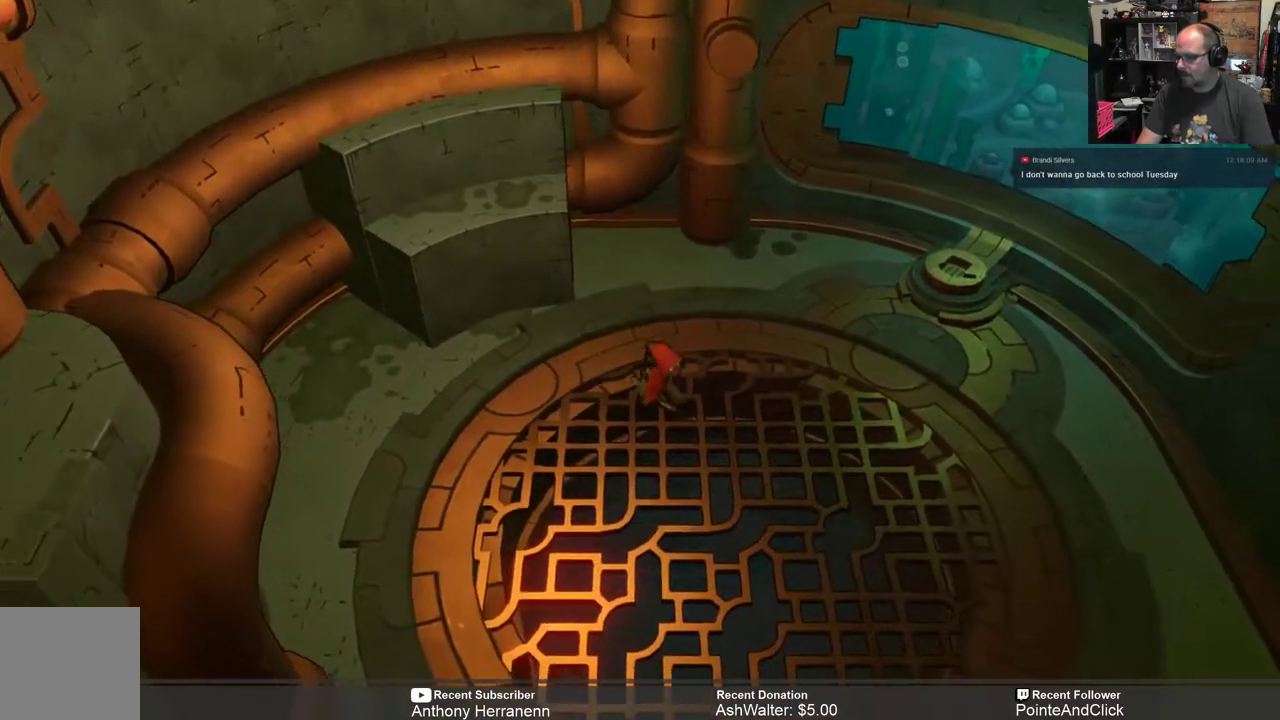
{"buttons": ["R2"], "left_stick": "down", "right_stick": "center", "events": [[183, "left_stick", "down"]]}
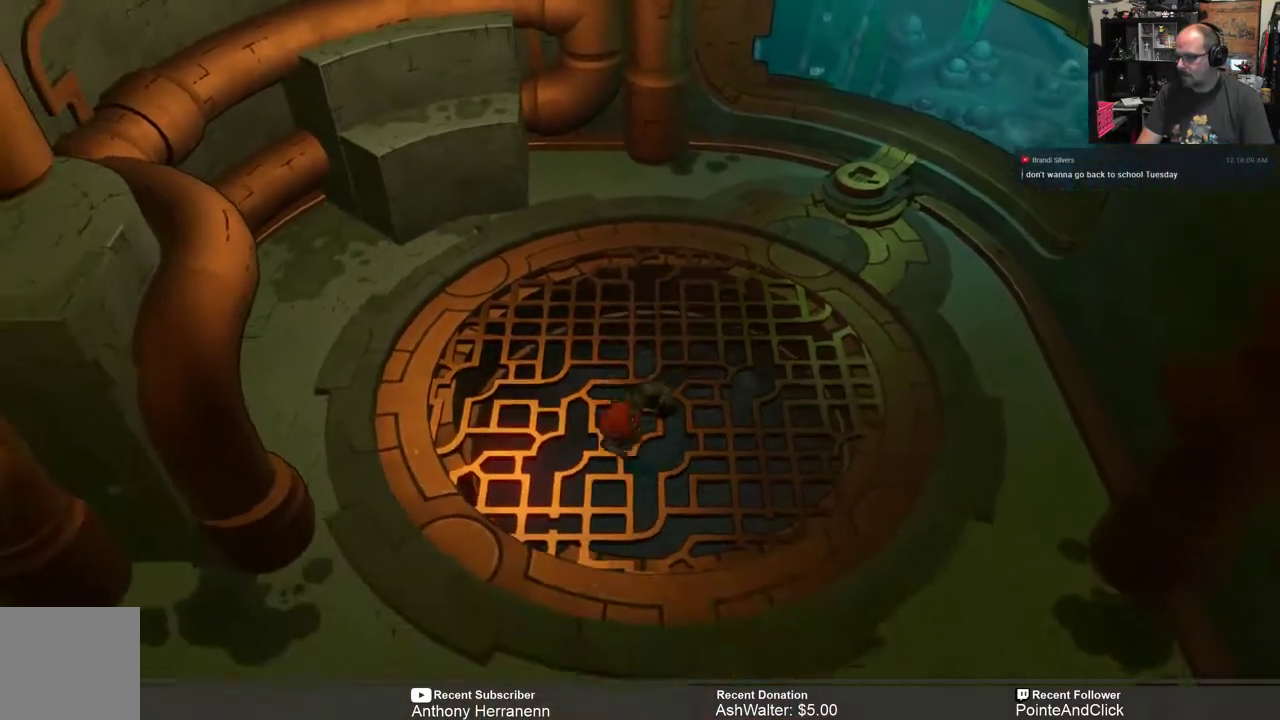
{"buttons": ["R2"], "left_stick": "down", "right_stick": "center", "events": []}
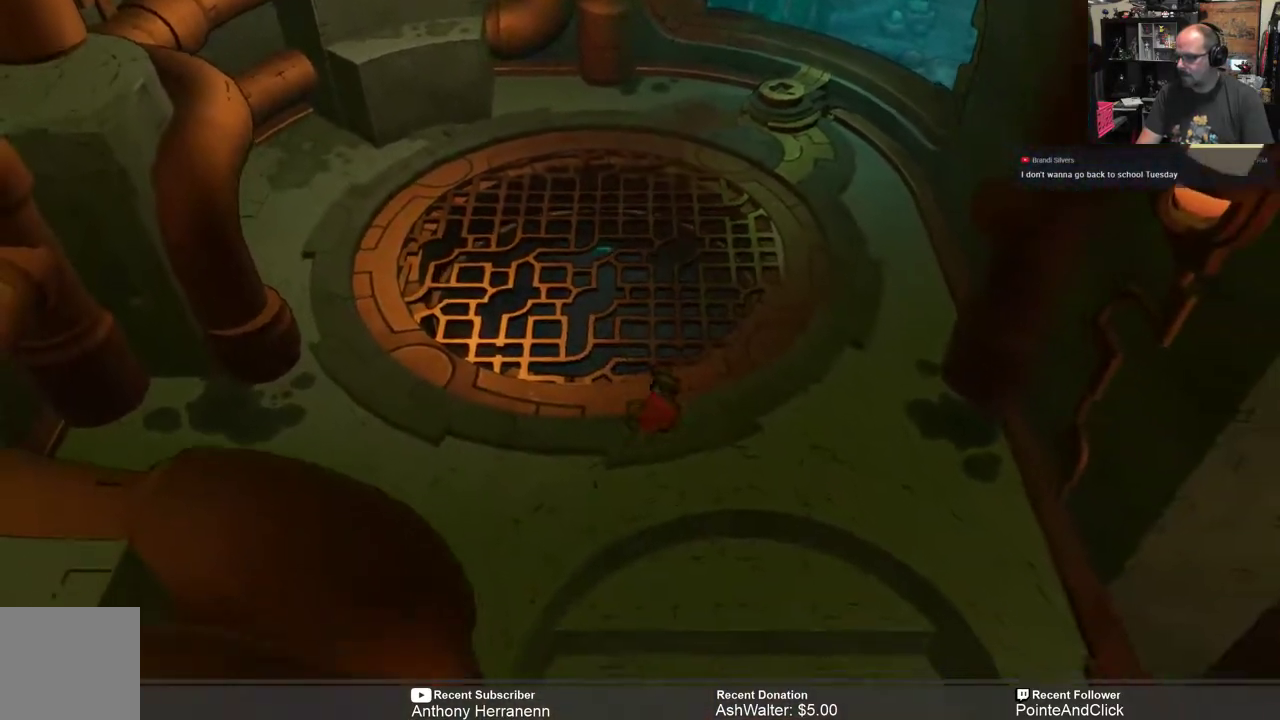
{"buttons": ["R2"], "left_stick": "center", "right_stick": "center", "events": [[167, "left_stick", "center"]]}
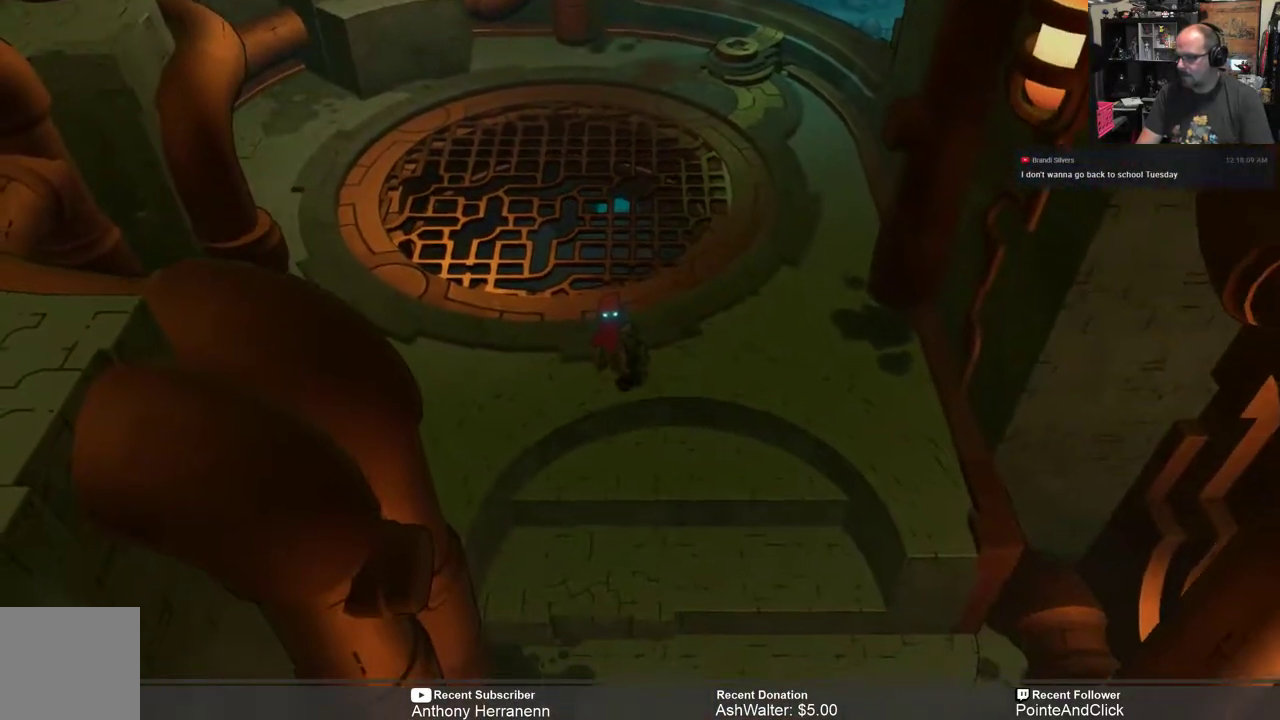
{"buttons": ["R2"], "left_stick": "center", "right_stick": "center", "events": []}
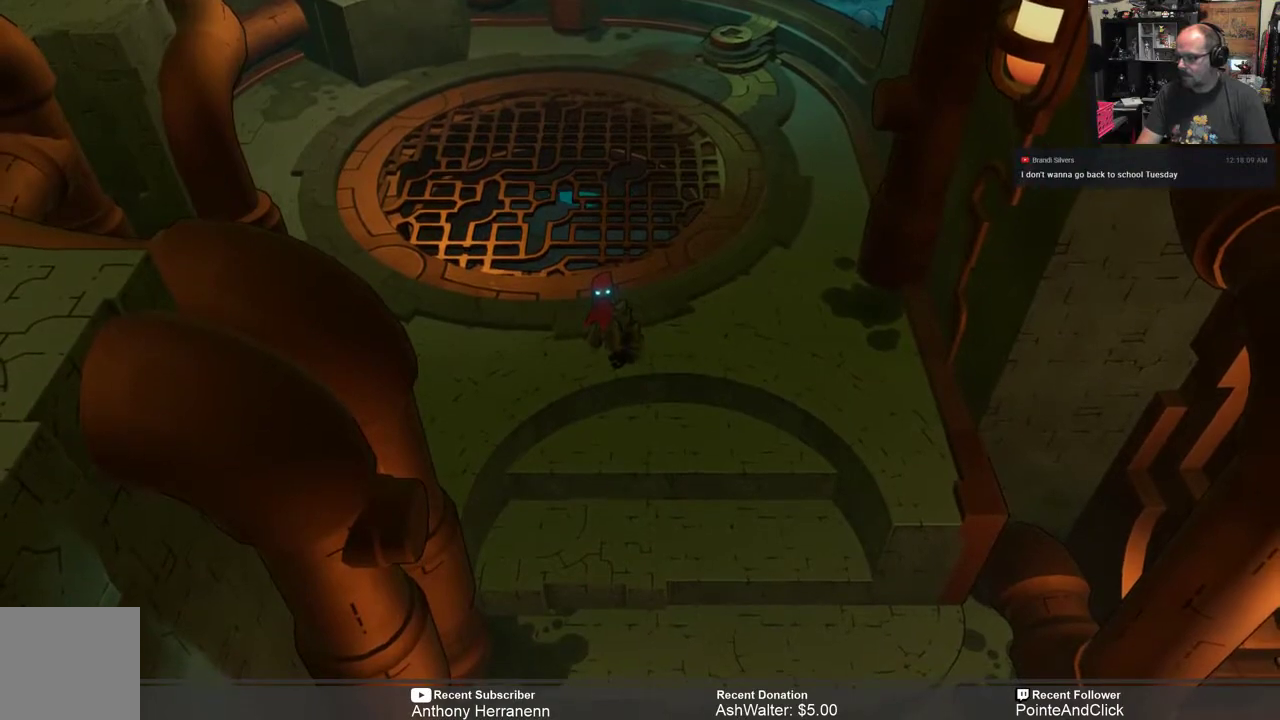
{"buttons": ["R2"], "left_stick": "center", "right_stick": "center", "events": []}
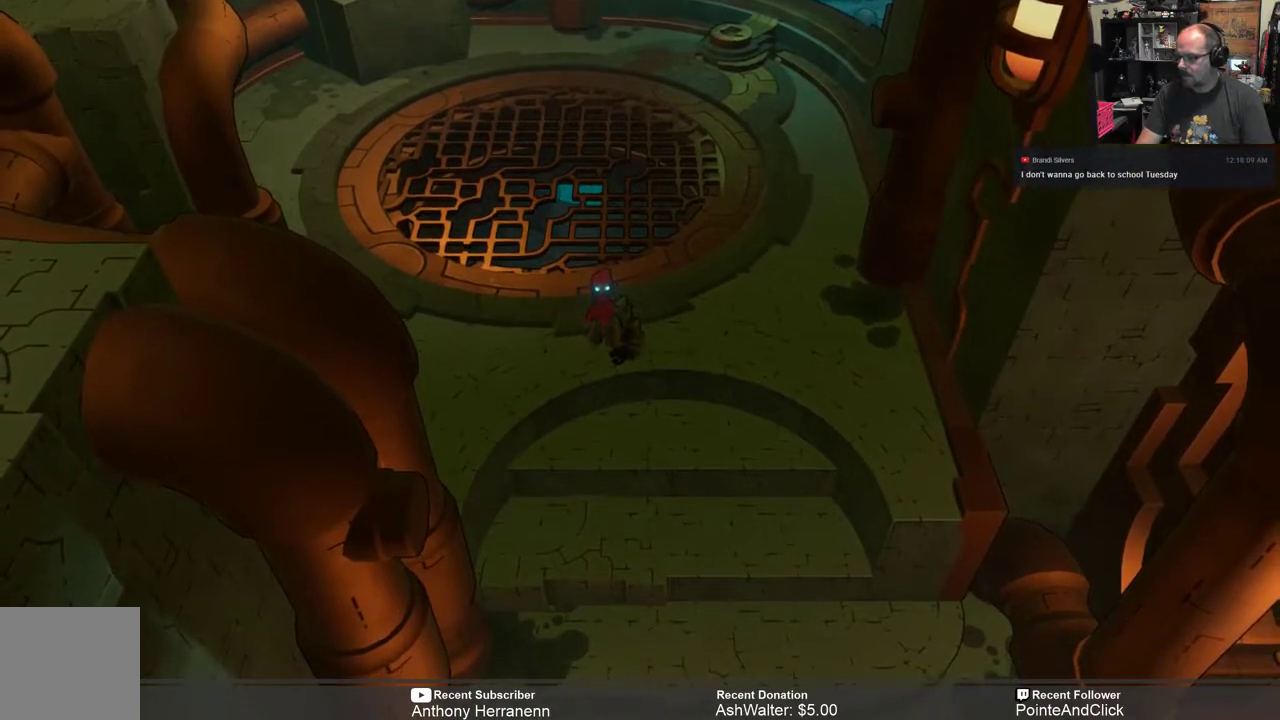
{"buttons": ["R2"], "left_stick": "center", "right_stick": "center", "events": []}